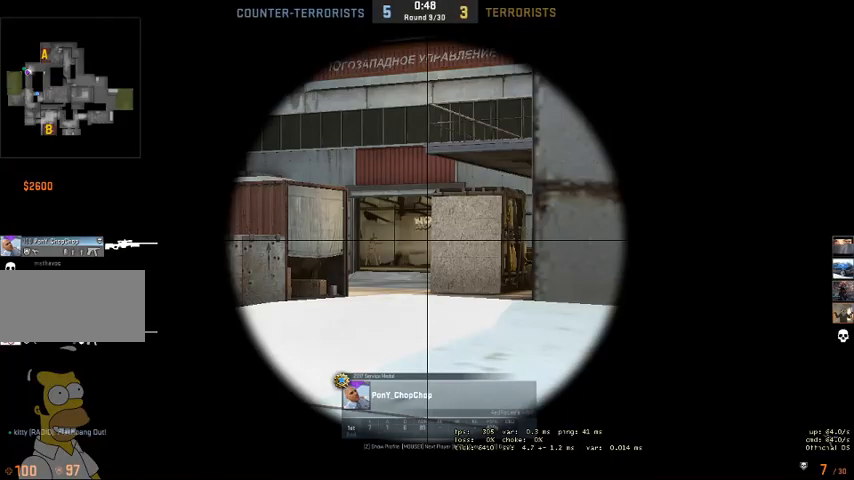
Gameplay with keyboard and mouse; each line is a JSON object with the keys and mouse buttons held at the frame after it. "events" lists presses ("down") and releases ("up") of "a", "ctrl", "d", "e", "q", "s", "shift", "space", "w", "mouse_left", "mouse_wheel", "mouse_right", "mouse_mb4" and "mouse_mb5" between this image and that frame as [ms after this image, input, new state], when the widget could be followed in between. "mouse_left", "mouse_wheel", "mouse_right", "mouse_mb4", "mouse_mb5" = the "left", "wheel", "right", "mb4", "mb5" buttons of the "mouse" list. No other keys are recorded. "wheel" means that the mouse wheel is clicked or scrolled. Mouse movement is not recorded.
{"keys": [], "mouse": [], "events": [[67, "mouse_right", "down"], [167, "mouse_right", "up"]]}
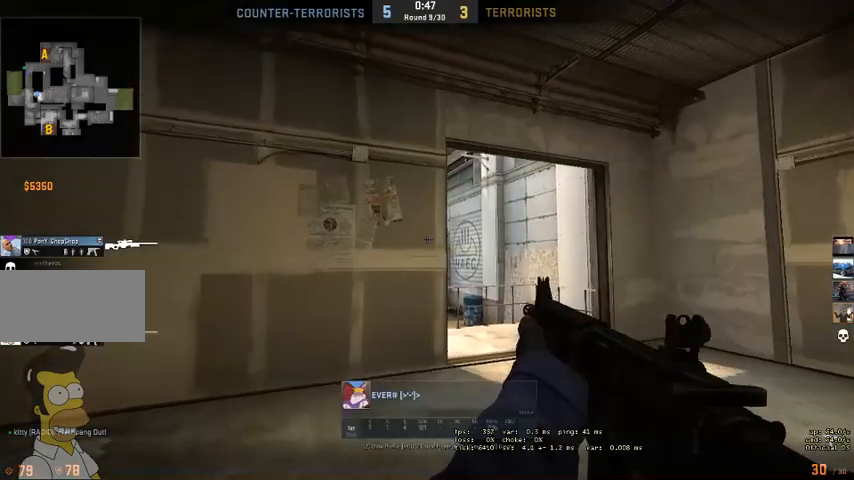
{"keys": [], "mouse": [], "events": []}
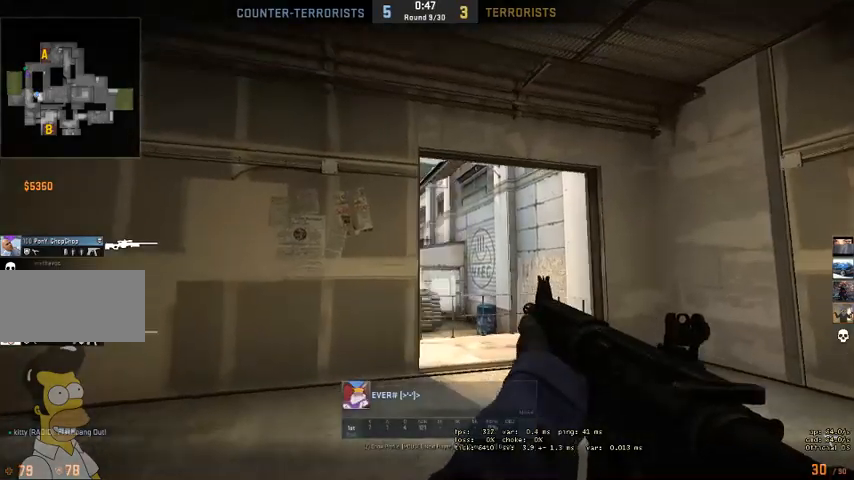
{"keys": [], "mouse": [], "events": []}
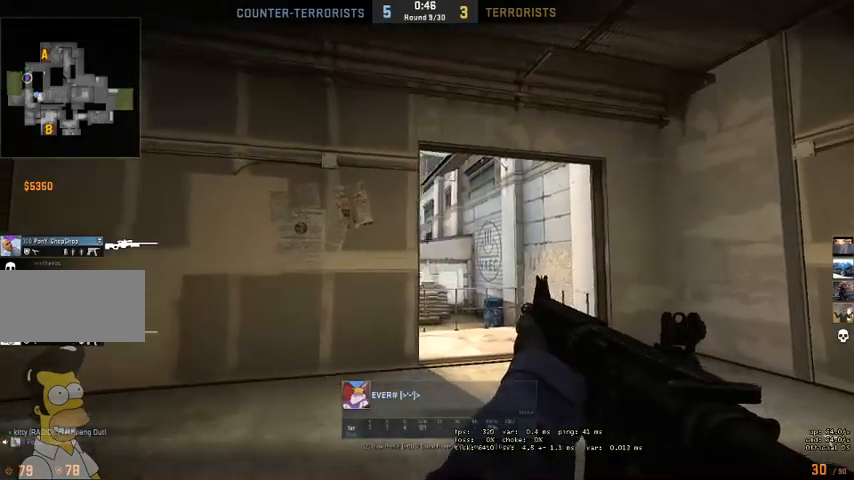
{"keys": [], "mouse": [], "events": [[33, "mouse_right", "down"], [167, "mouse_right", "up"]]}
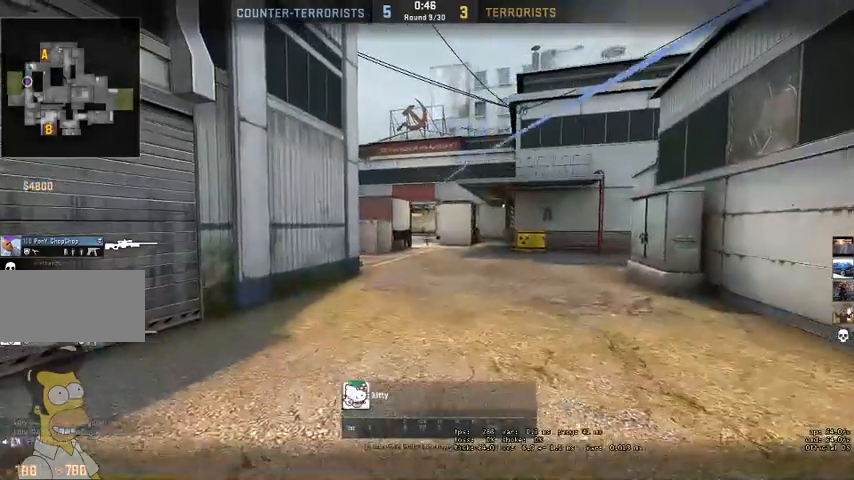
{"keys": [], "mouse": [], "events": []}
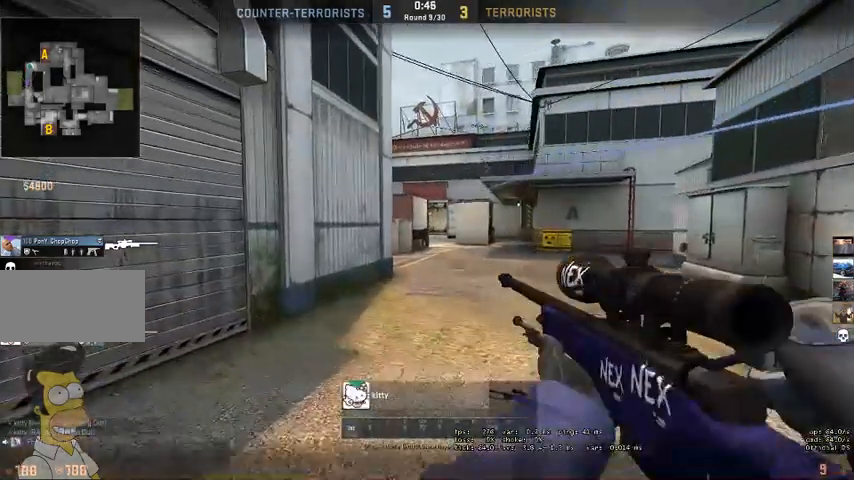
{"keys": [], "mouse": [], "events": []}
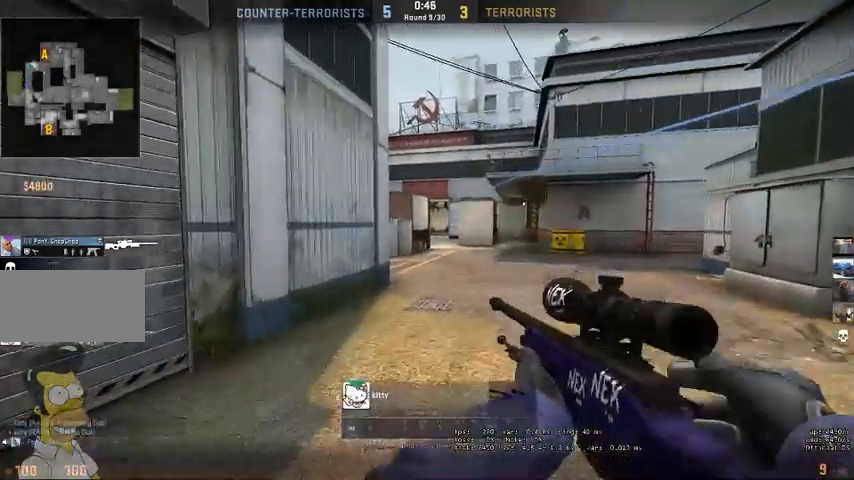
{"keys": [], "mouse": [], "events": []}
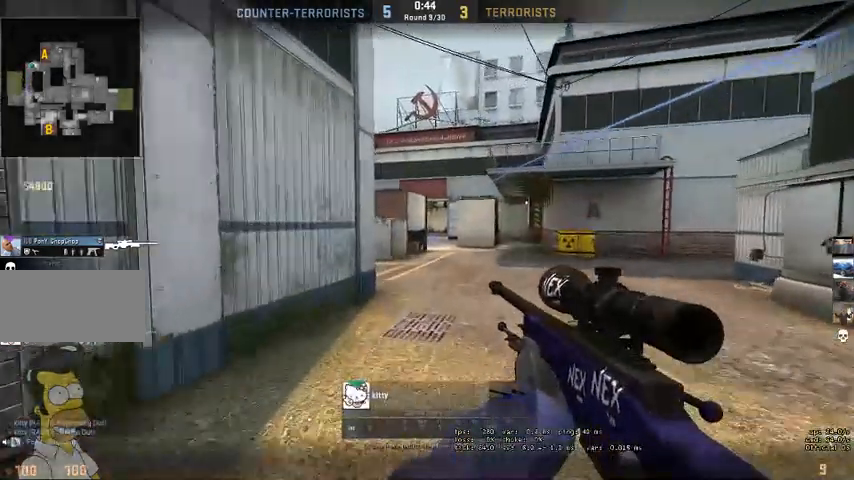
{"keys": [], "mouse": [], "events": []}
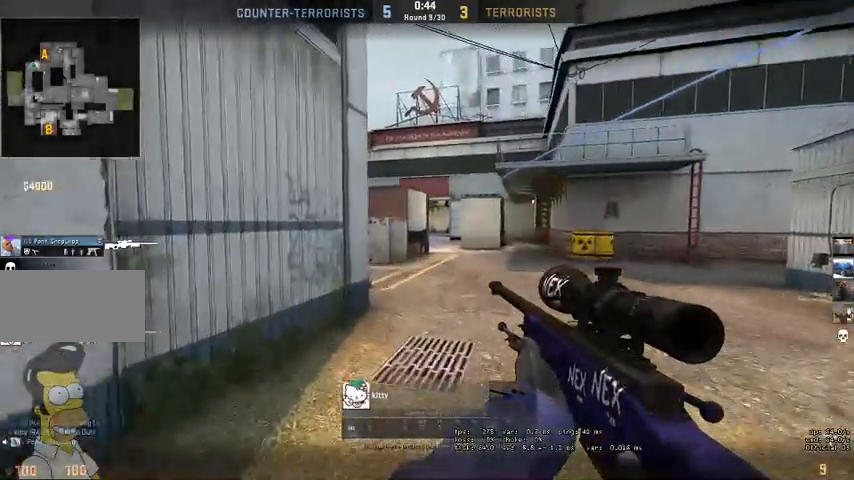
{"keys": [], "mouse": [], "events": []}
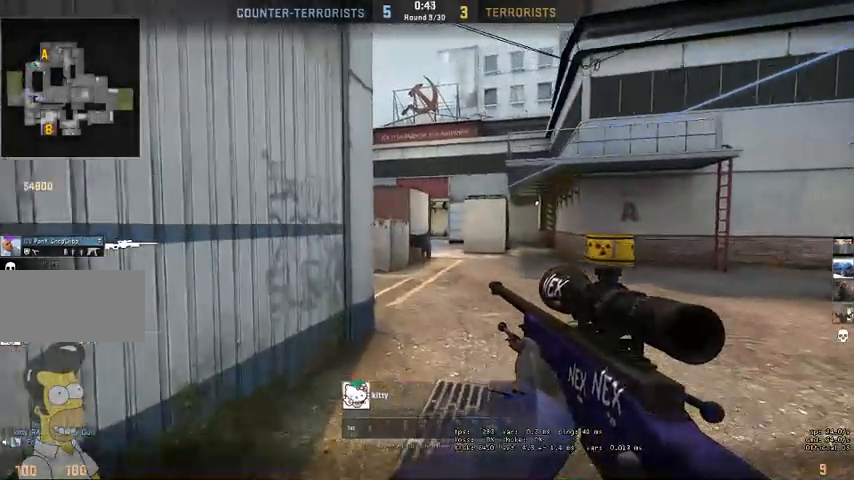
{"keys": [], "mouse": [], "events": []}
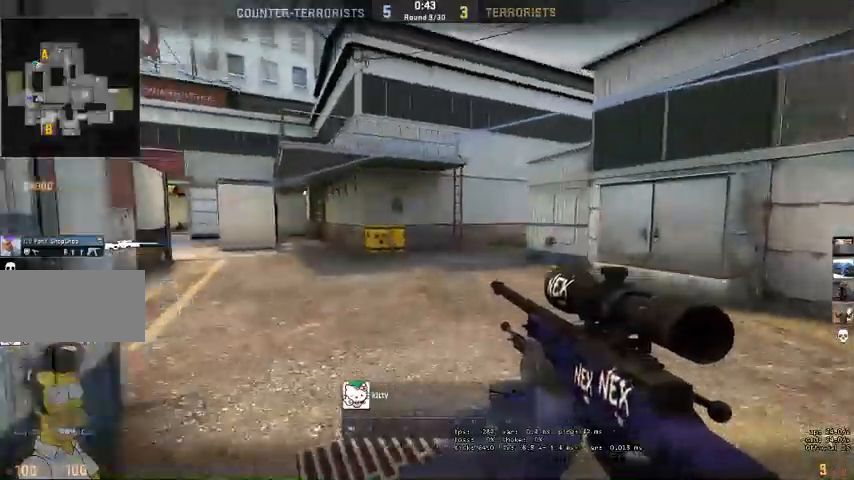
{"keys": [], "mouse": [], "events": []}
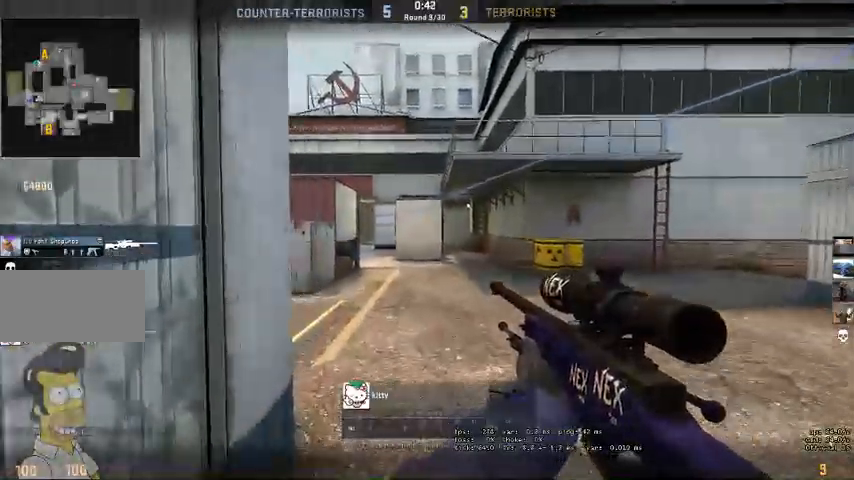
{"keys": [], "mouse": [], "events": []}
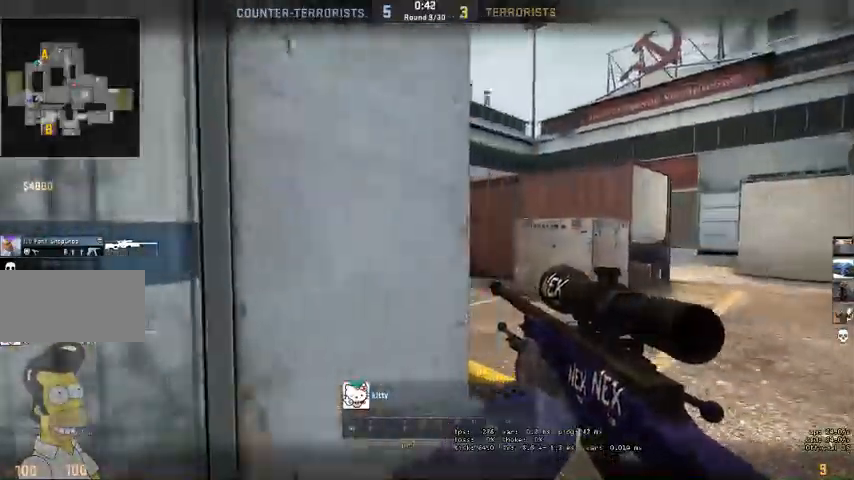
{"keys": [], "mouse": [], "events": []}
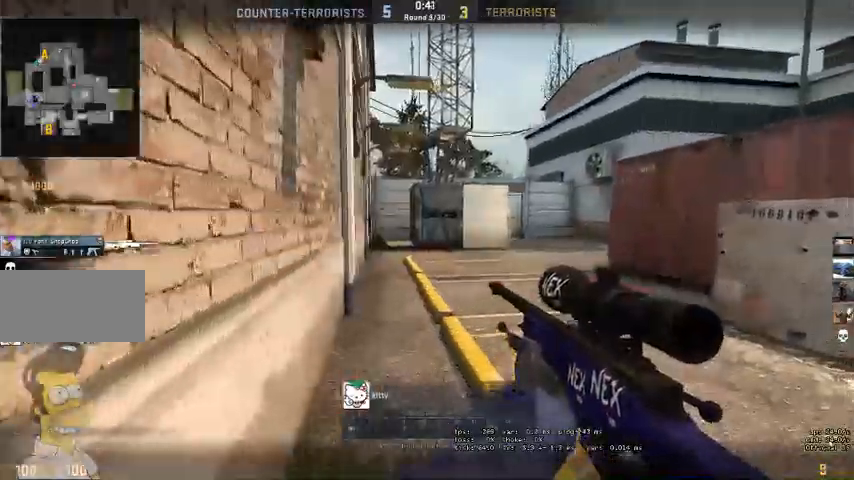
{"keys": [], "mouse": [], "events": []}
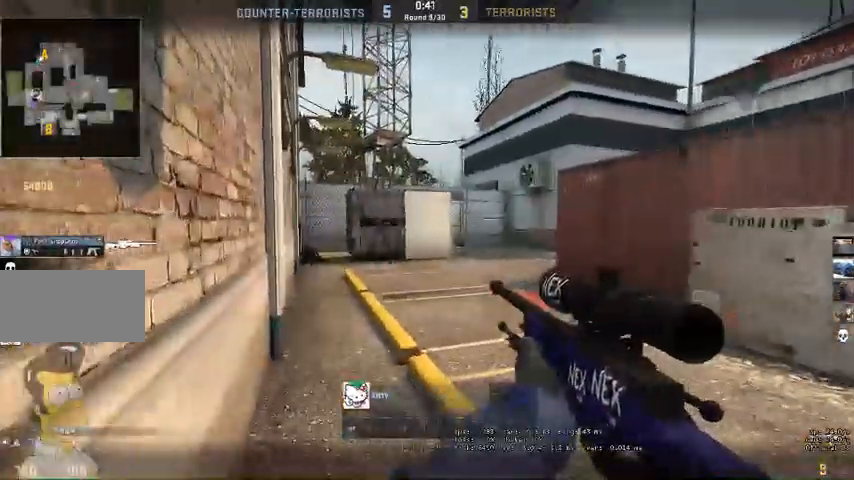
{"keys": [], "mouse": ["right"], "events": [[367, "mouse_right", "down"]]}
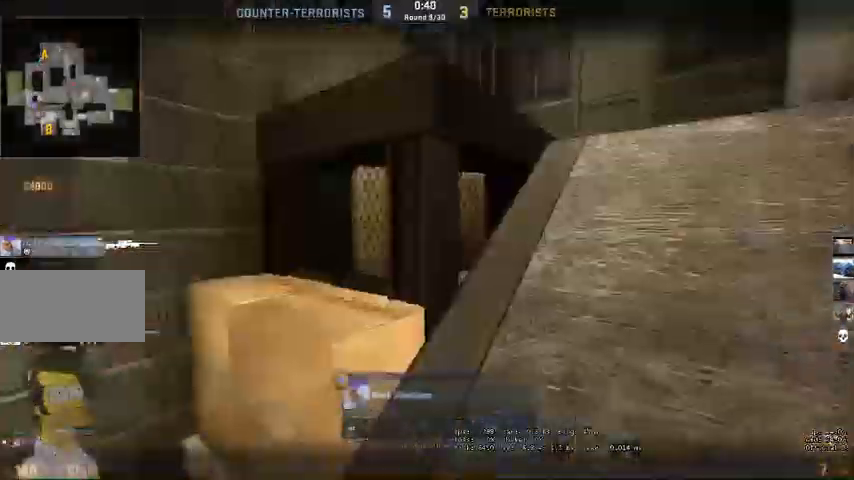
{"keys": [], "mouse": [], "events": [[100, "mouse_right", "up"]]}
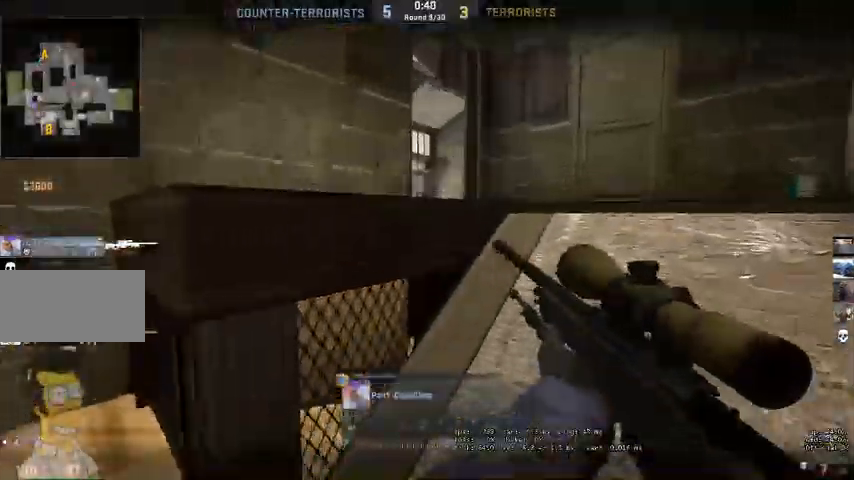
{"keys": [], "mouse": [], "events": [[167, "mouse_right", "down"], [267, "mouse_right", "up"]]}
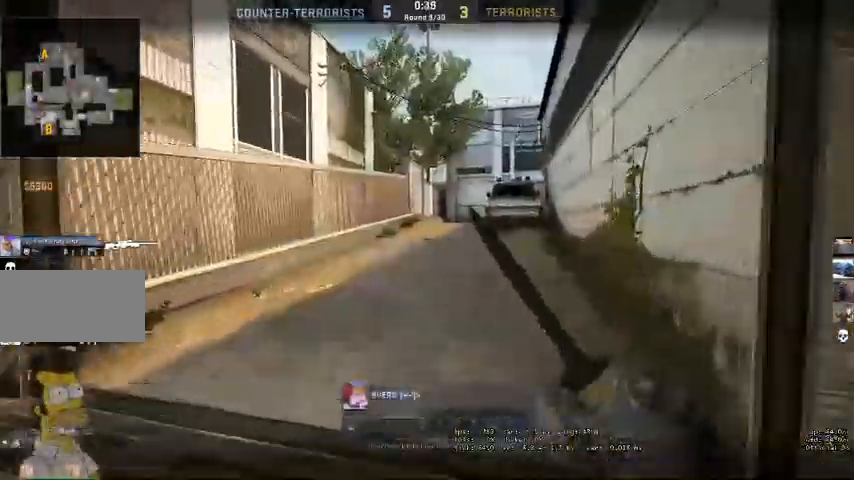
{"keys": [], "mouse": ["right"], "events": [[433, "mouse_right", "down"]]}
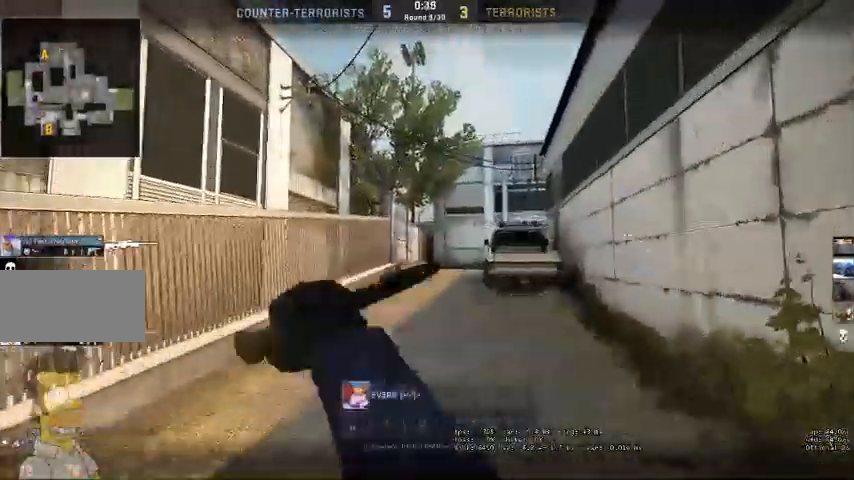
{"keys": [], "mouse": [], "events": [[67, "mouse_right", "up"]]}
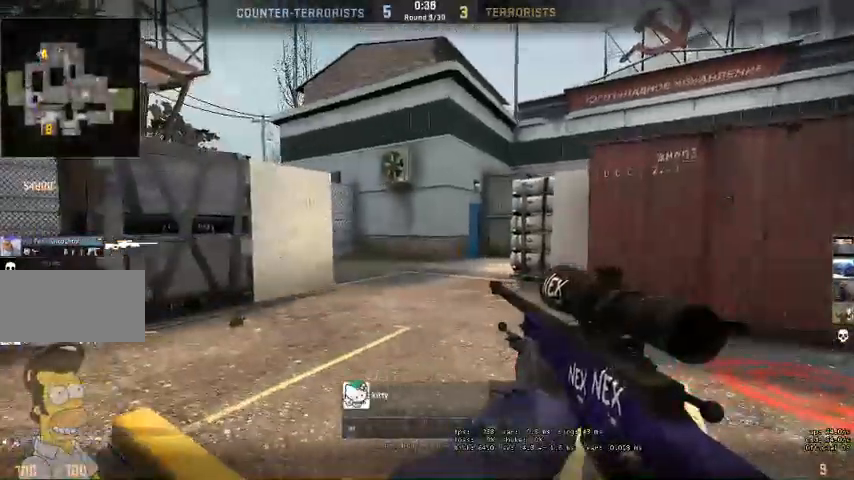
{"keys": [], "mouse": [], "events": []}
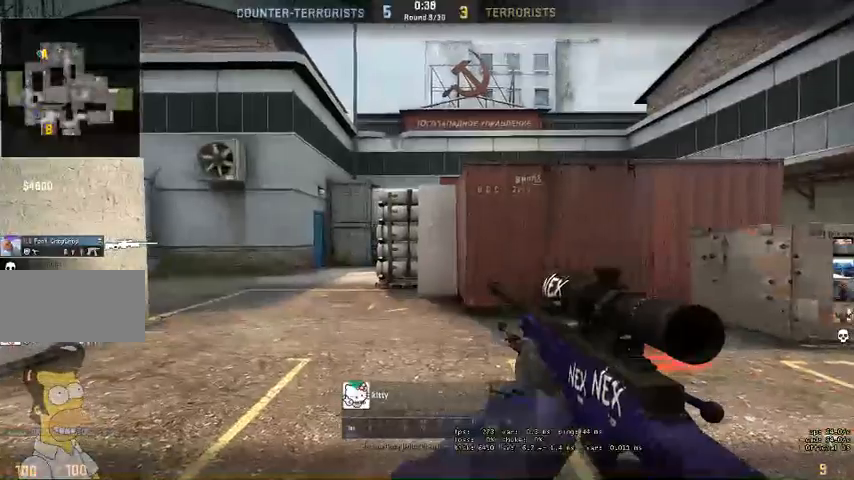
{"keys": [], "mouse": [], "events": [[267, "mouse_right", "down"], [433, "mouse_right", "up"]]}
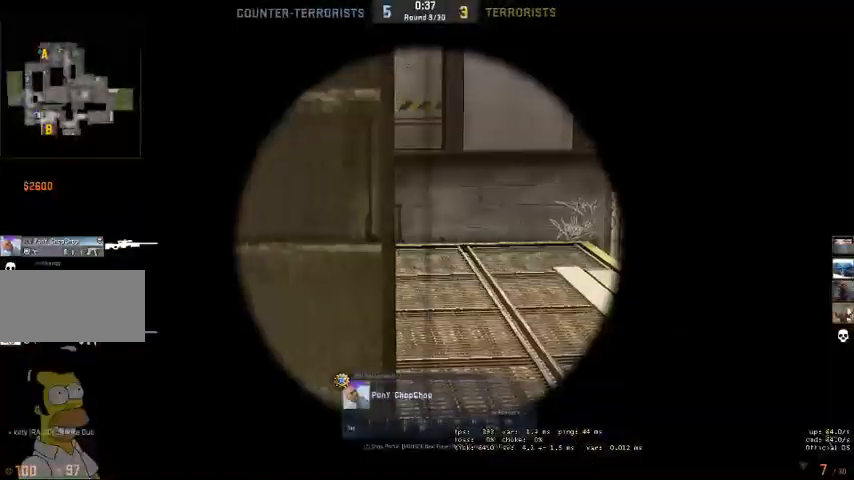
{"keys": [], "mouse": [], "events": []}
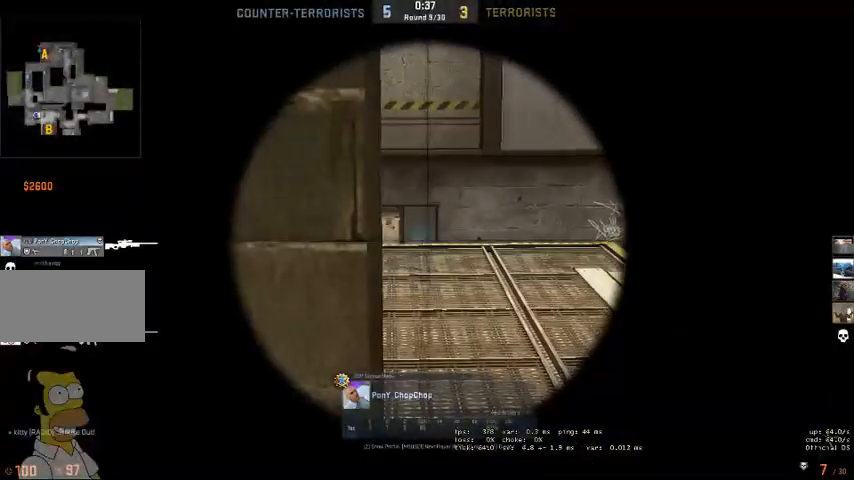
{"keys": [], "mouse": [], "events": []}
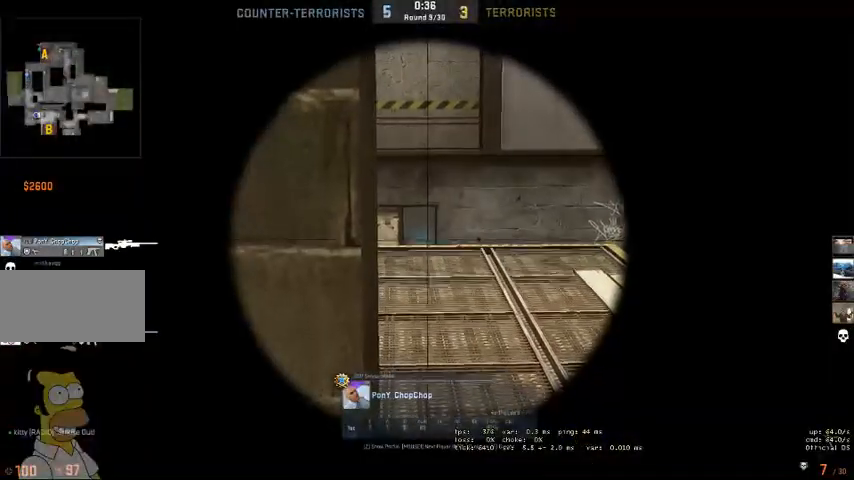
{"keys": [], "mouse": ["right"], "events": [[333, "mouse_right", "down"]]}
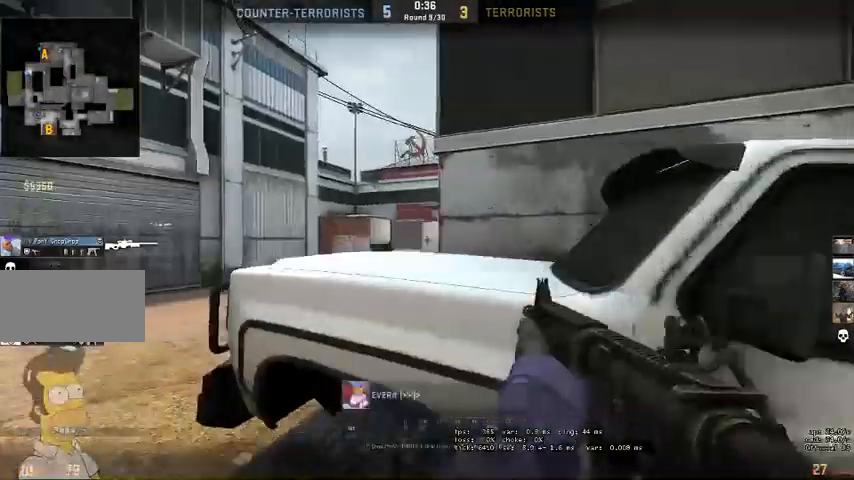
{"keys": [], "mouse": ["right"], "events": [[33, "mouse_right", "up"], [400, "mouse_right", "down"]]}
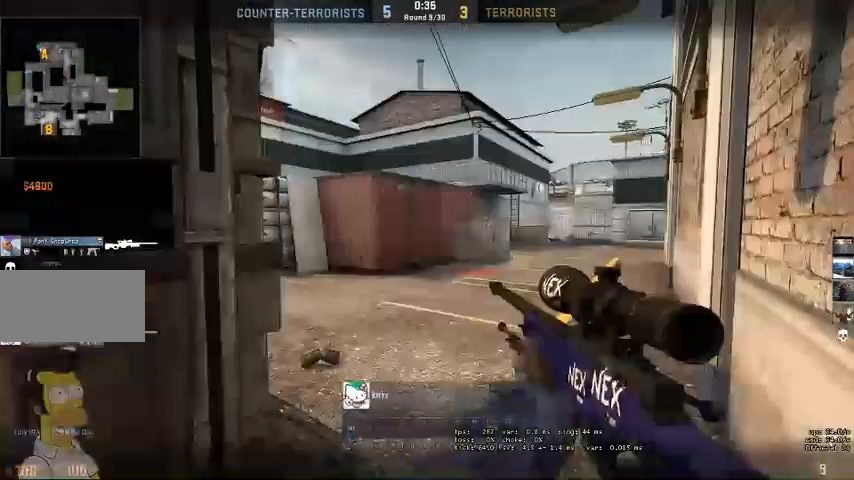
{"keys": [], "mouse": [], "events": [[33, "mouse_right", "up"]]}
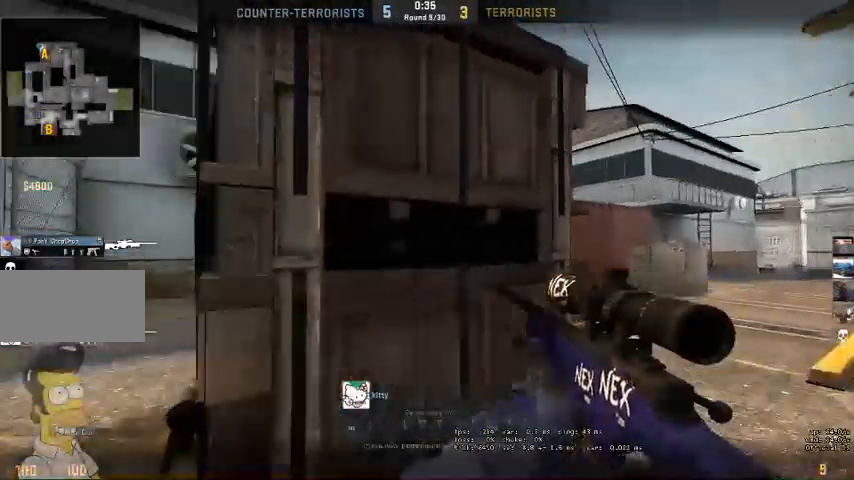
{"keys": [], "mouse": [], "events": [[67, "mouse_right", "down"], [200, "mouse_right", "up"]]}
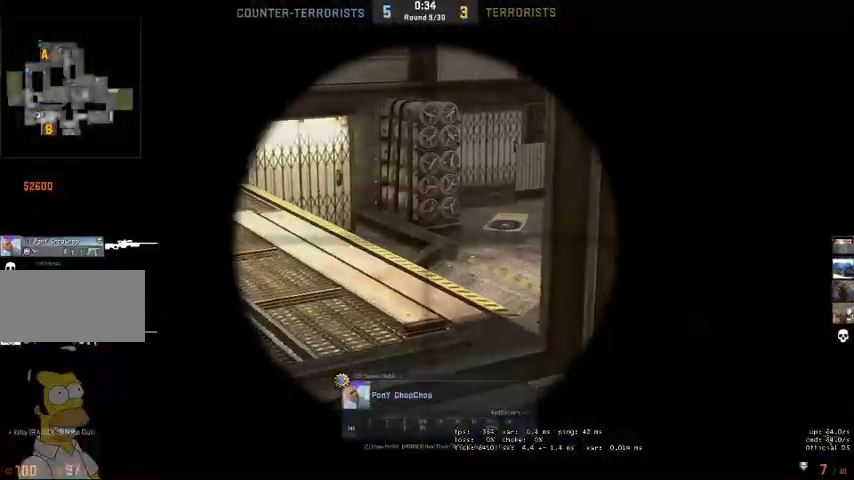
{"keys": [], "mouse": [], "events": []}
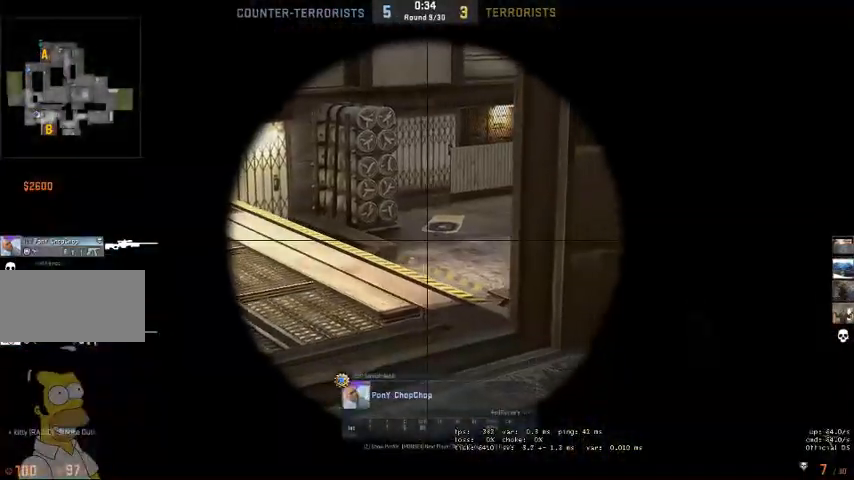
{"keys": [], "mouse": [], "events": [[300, "mouse_right", "down"], [467, "mouse_right", "up"]]}
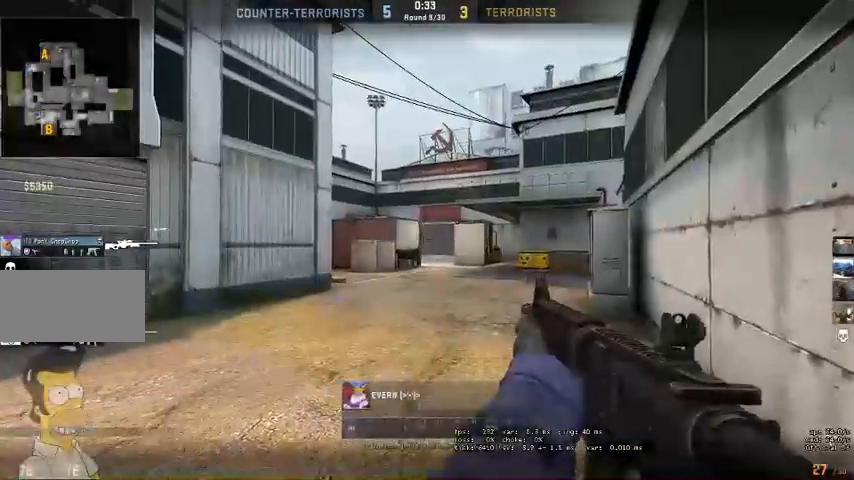
{"keys": [], "mouse": [], "events": []}